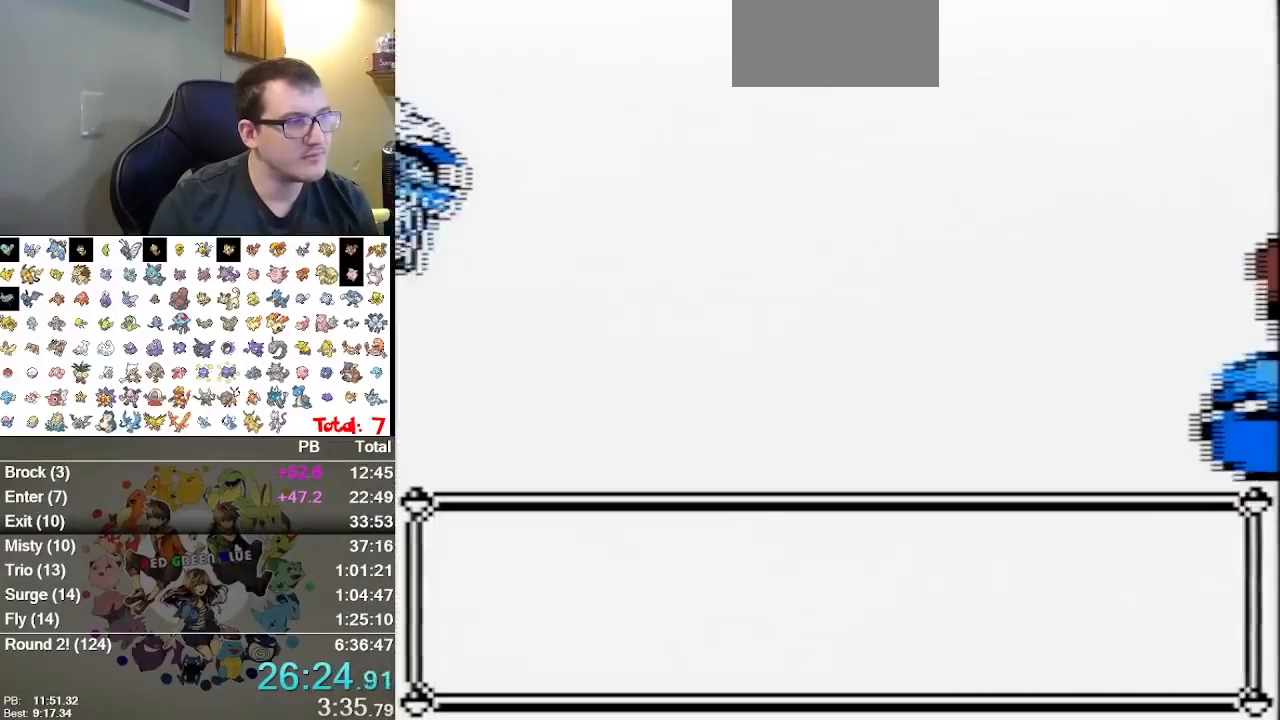
Gameplay with a controller (Nintendo layout); each line is a JSON object with the inputs held at the frame after it. "events" lists button and stick changes between this image and that frame as [ms after this image, input, new state], when the widget could be followed in between. Not read: B L1 L3 R3.
{"buttons": [], "events": []}
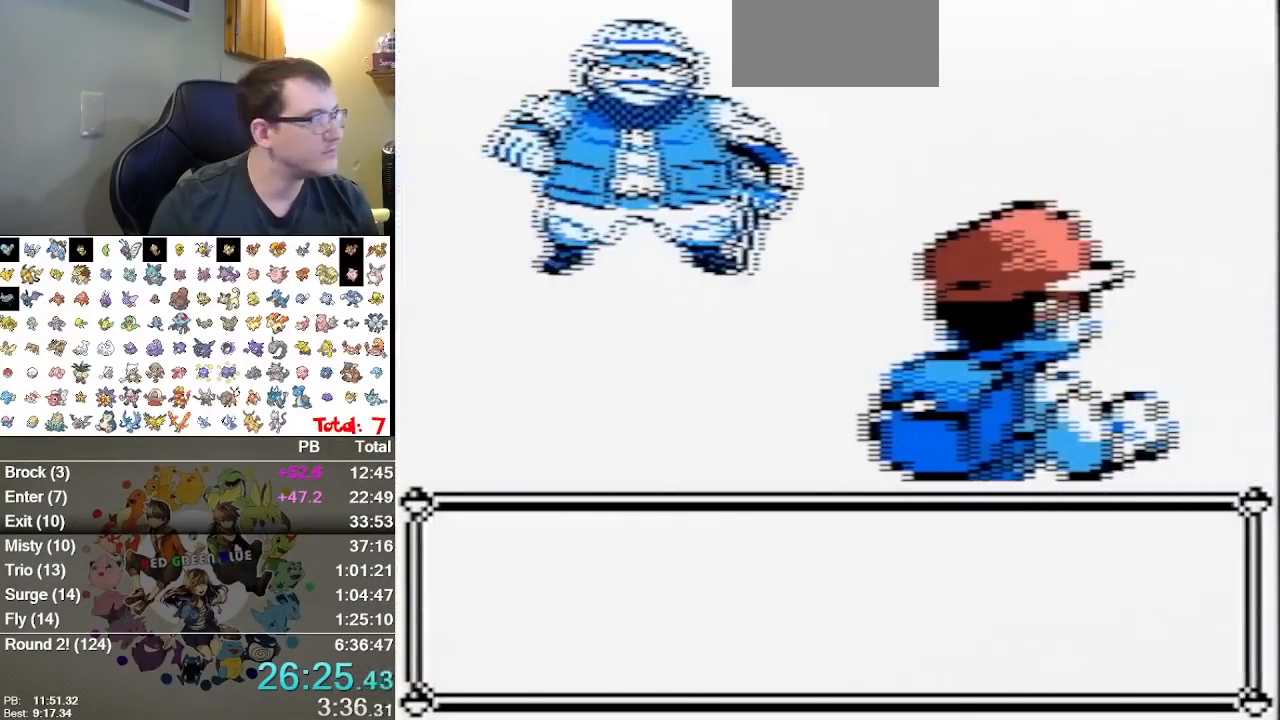
{"buttons": []}
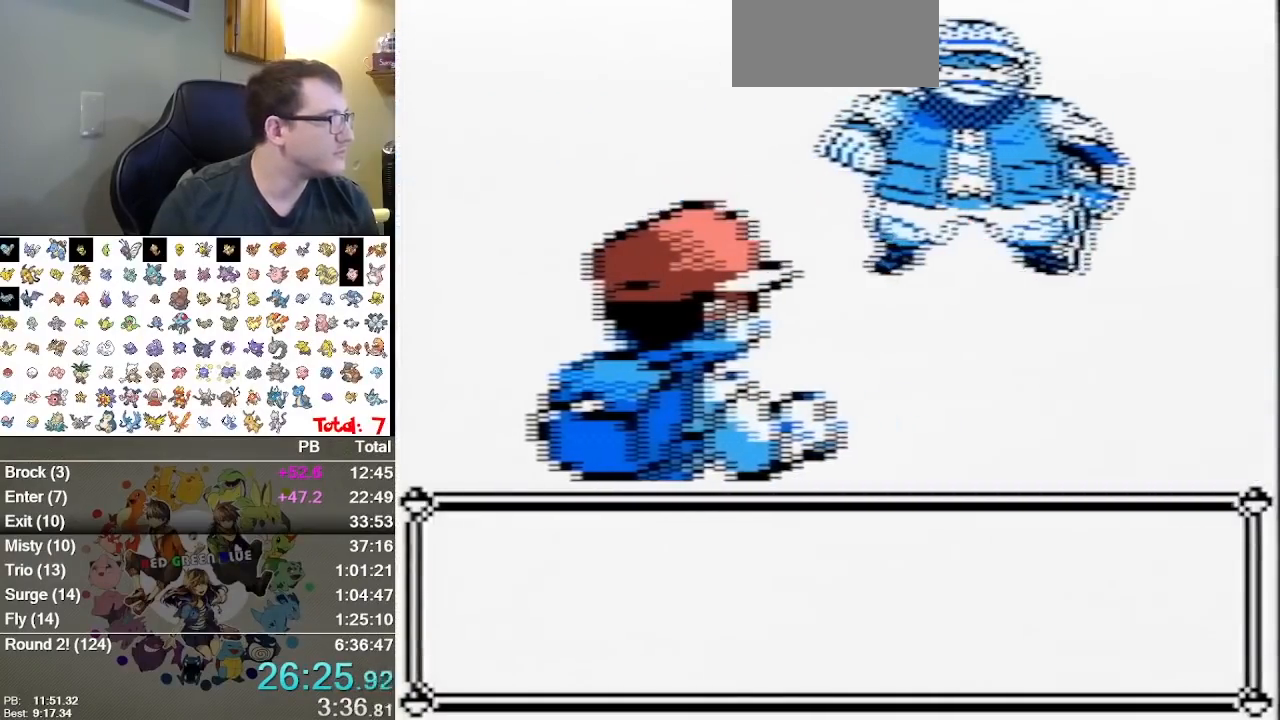
{"buttons": [], "events": []}
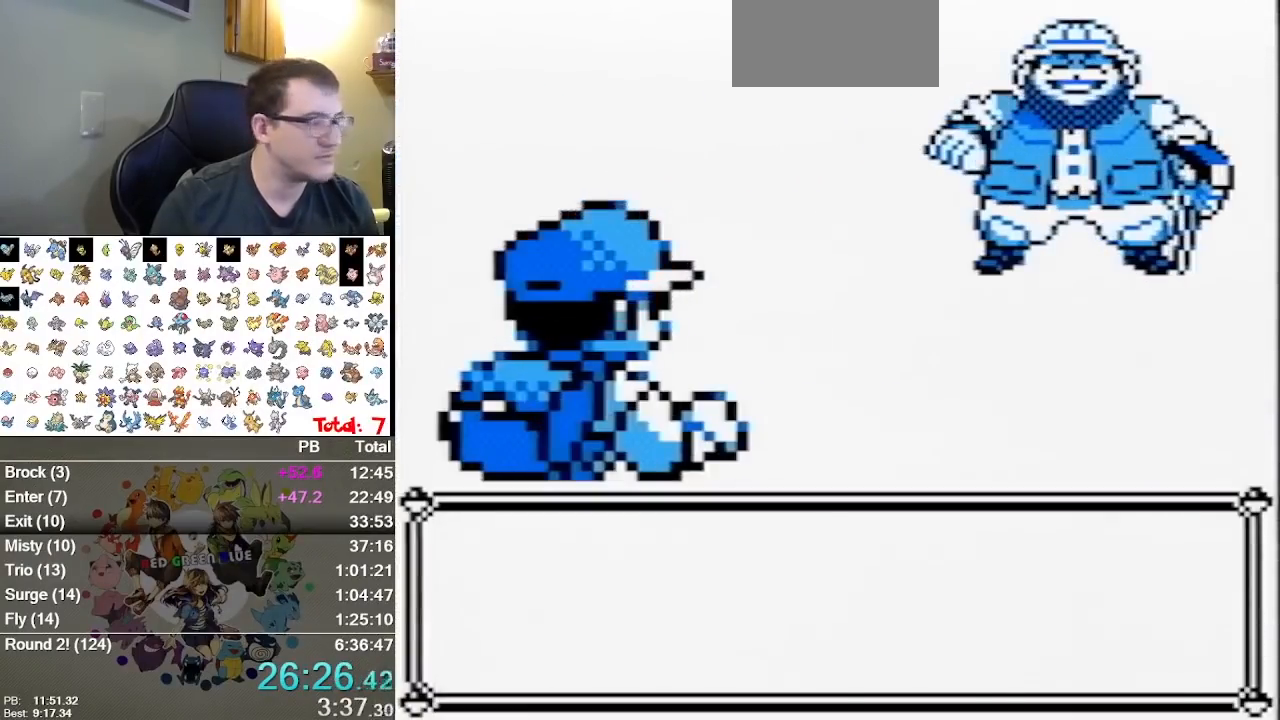
{"buttons": [], "events": []}
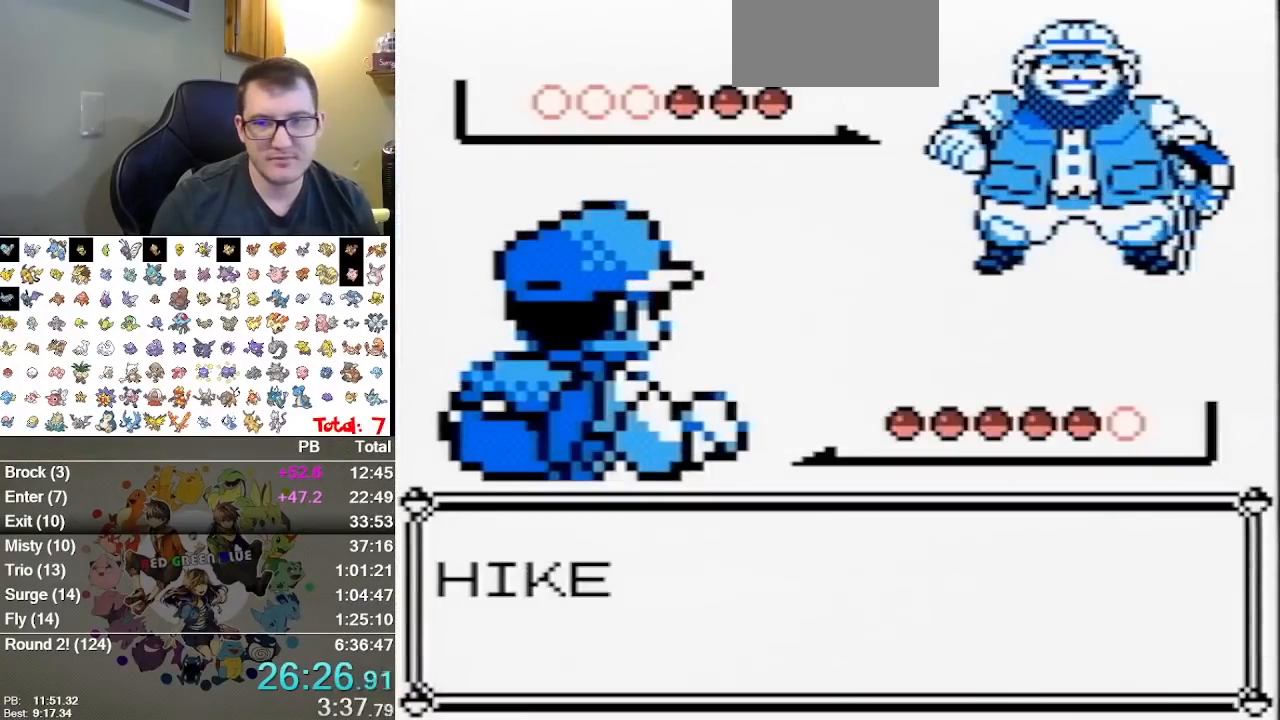
{"buttons": ["A"], "events": [[133, "A", "down"], [200, "A", "up"], [333, "A", "down"]]}
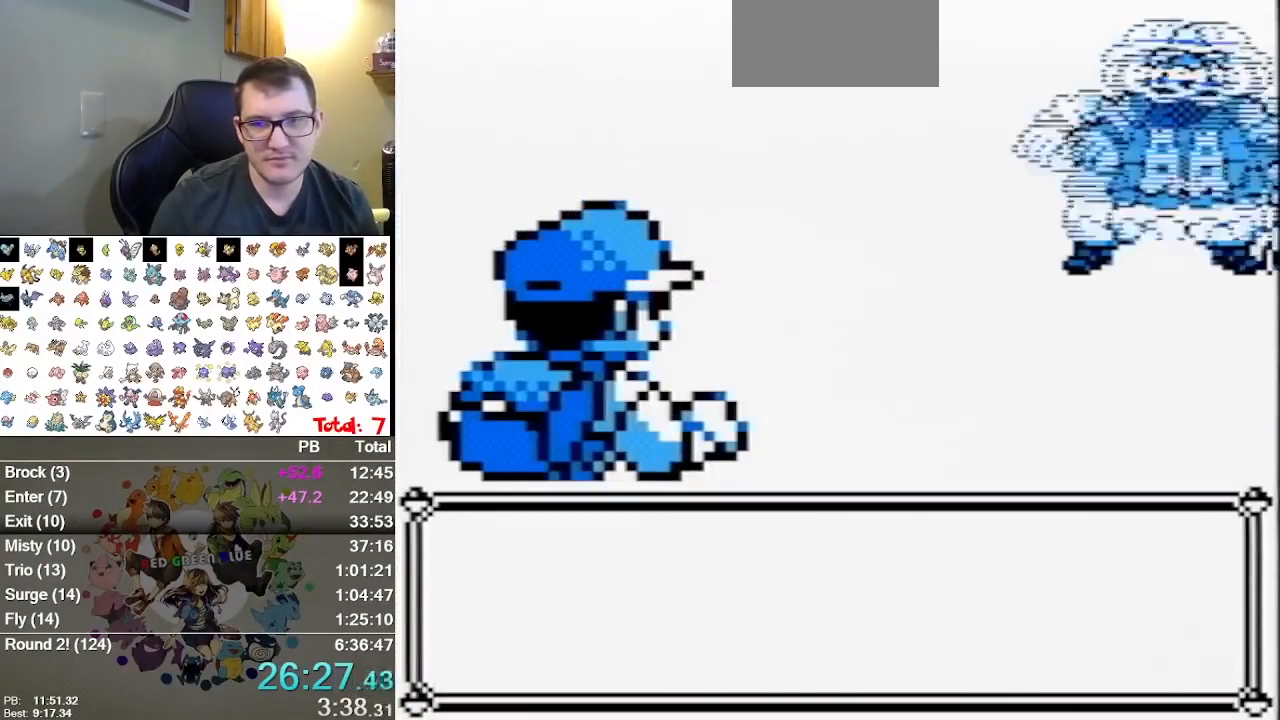
{"buttons": [], "events": [[50, "A", "up"]]}
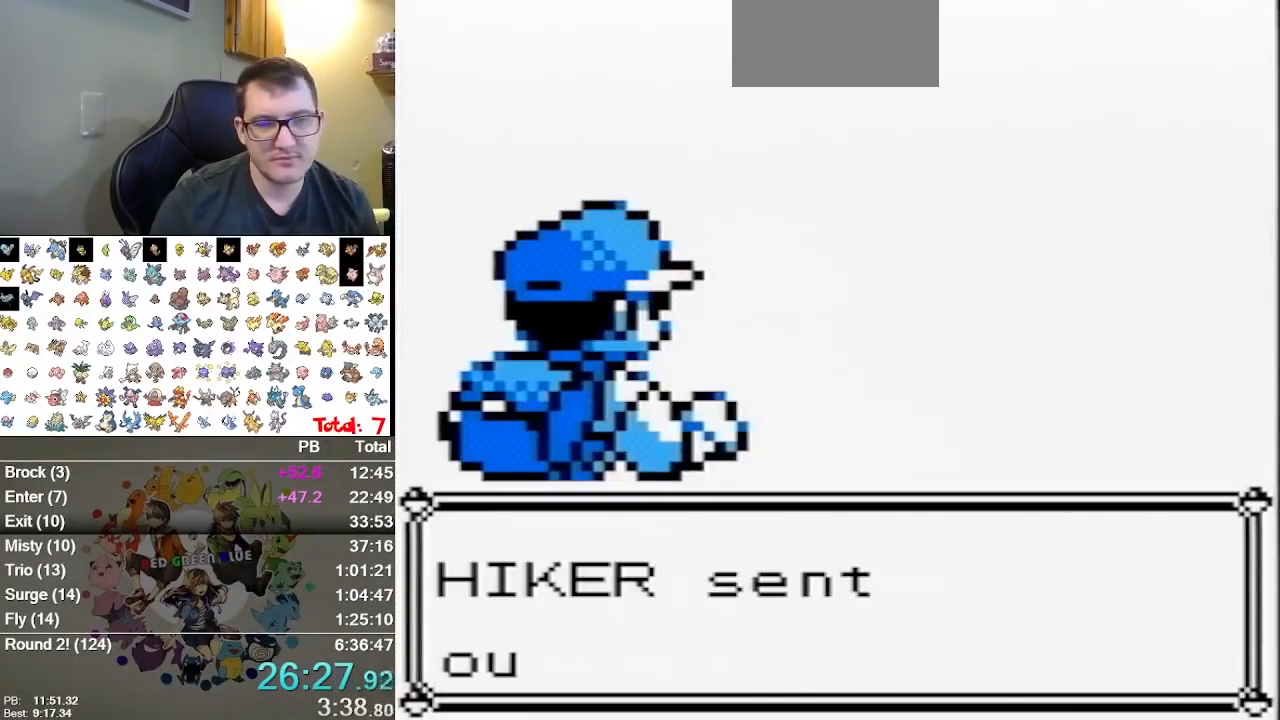
{"buttons": [], "events": []}
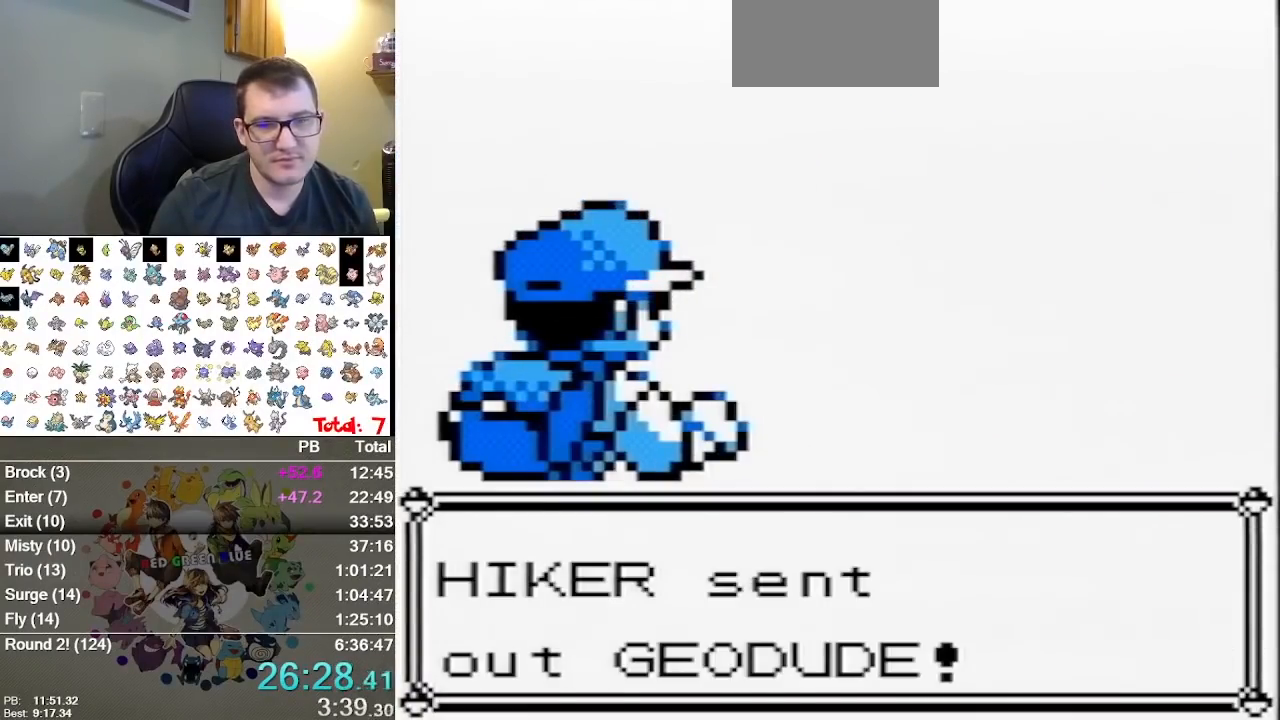
{"buttons": [], "events": []}
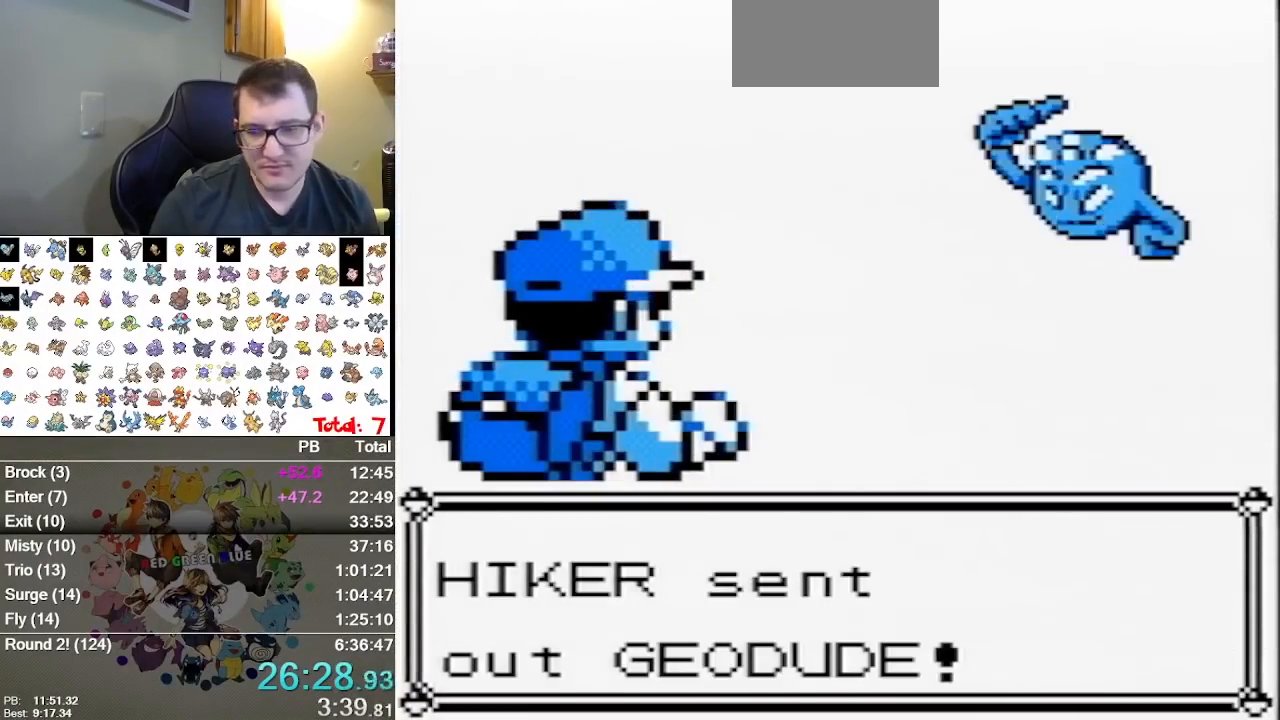
{"buttons": [], "events": []}
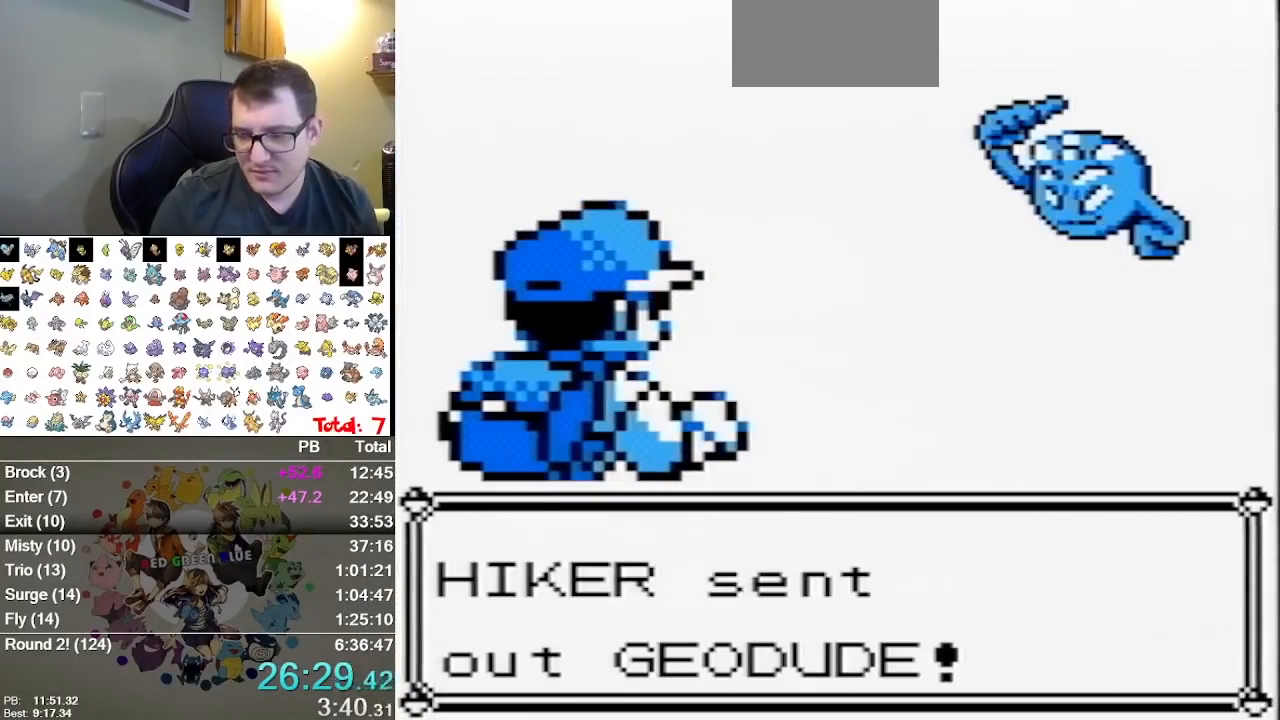
{"buttons": [], "events": []}
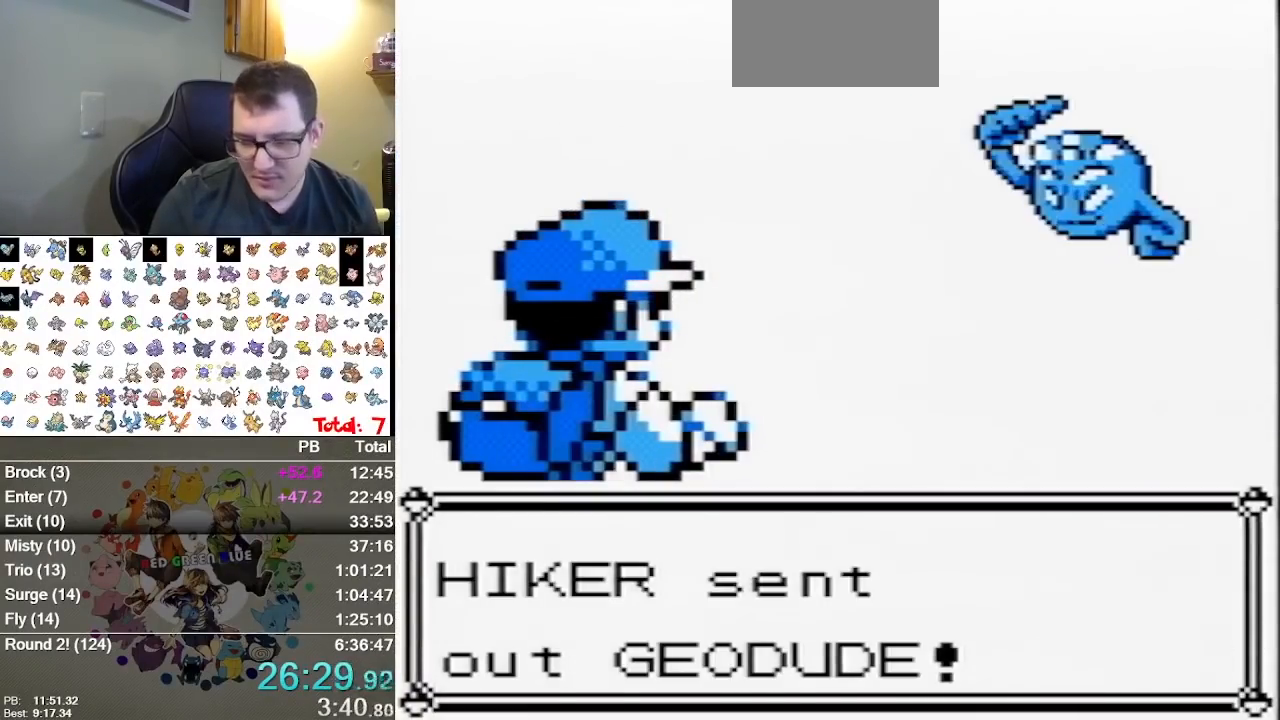
{"buttons": [], "events": []}
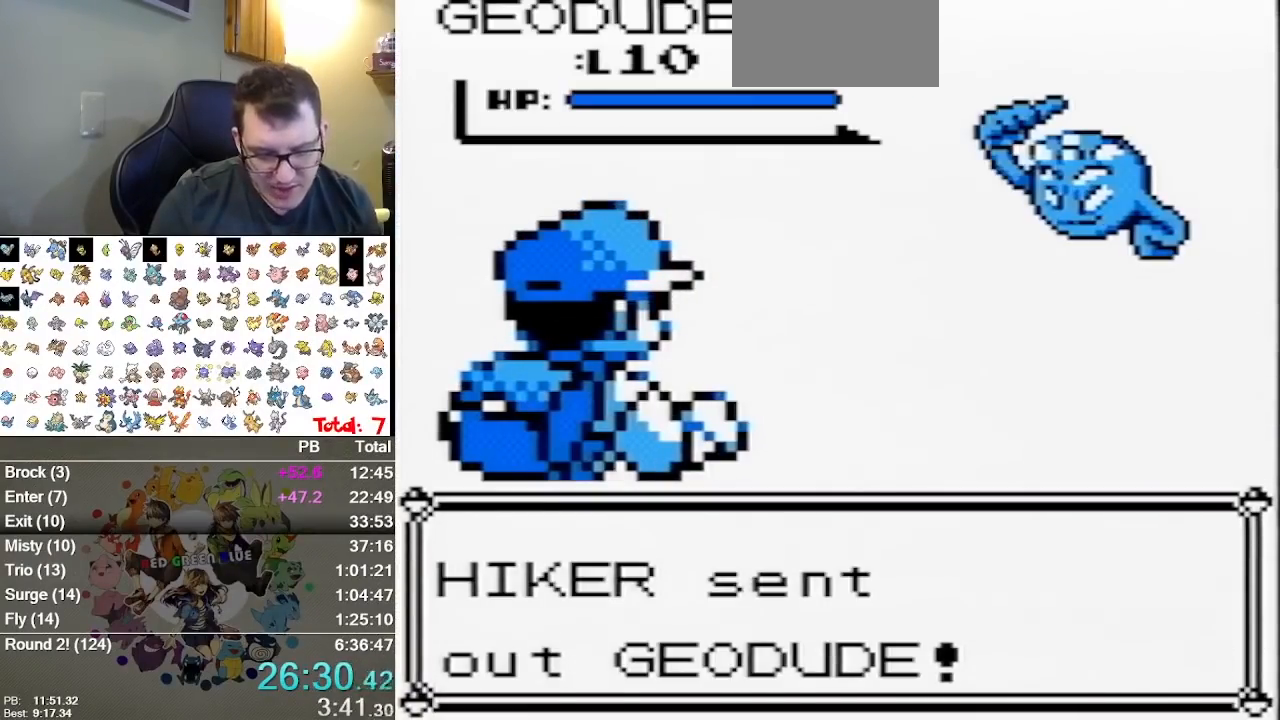
{"buttons": [], "events": []}
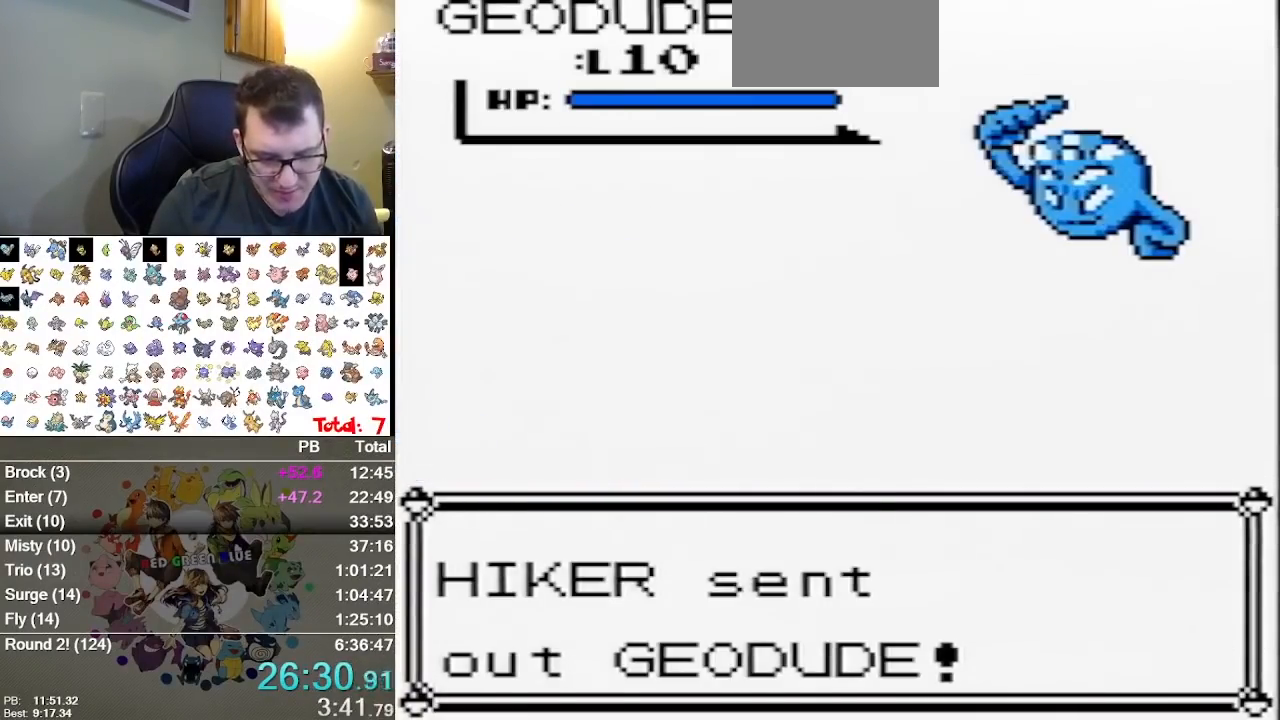
{"buttons": [], "events": []}
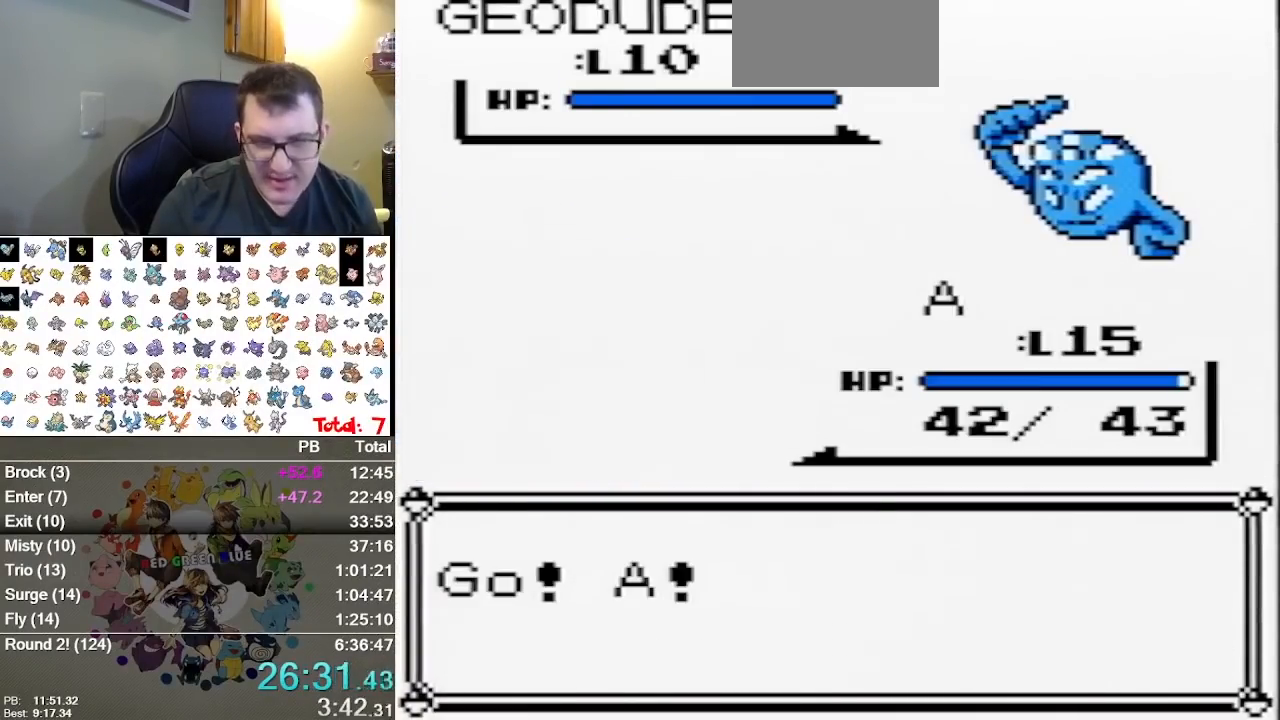
{"buttons": [], "events": []}
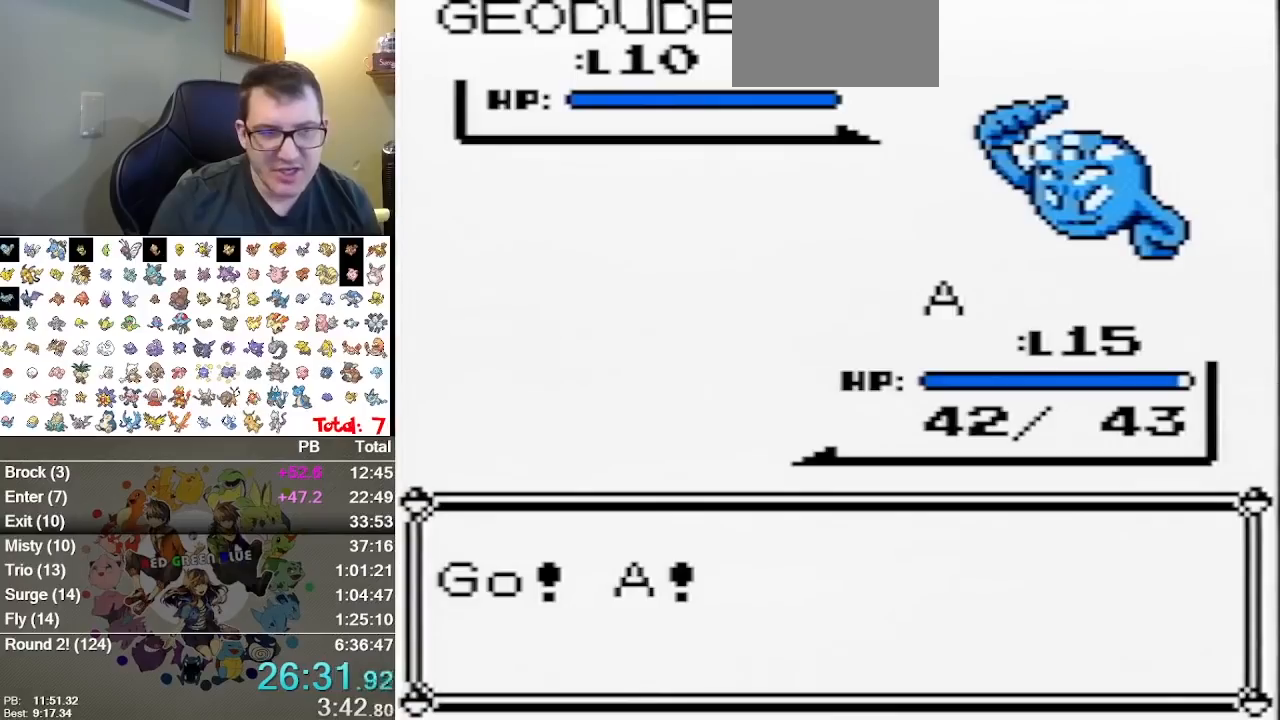
{"buttons": [], "events": []}
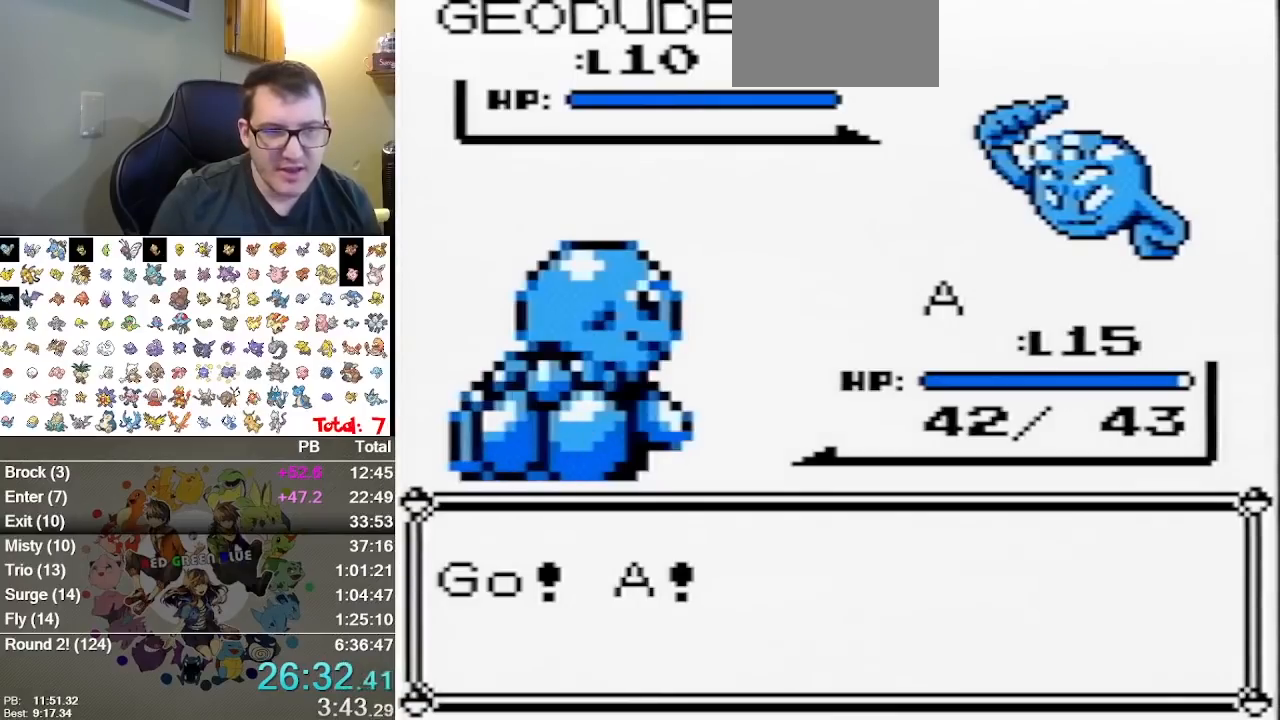
{"buttons": [], "events": []}
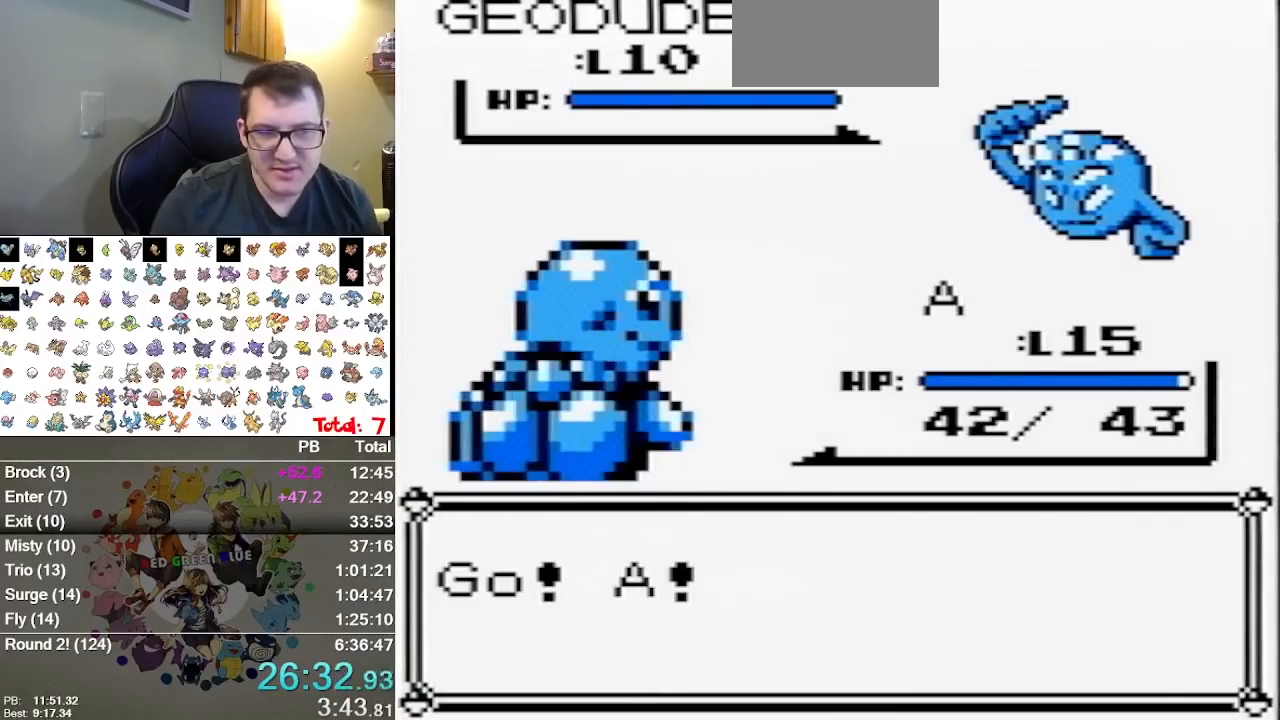
{"buttons": [], "events": [[383, "A", "down"], [483, "A", "up"]]}
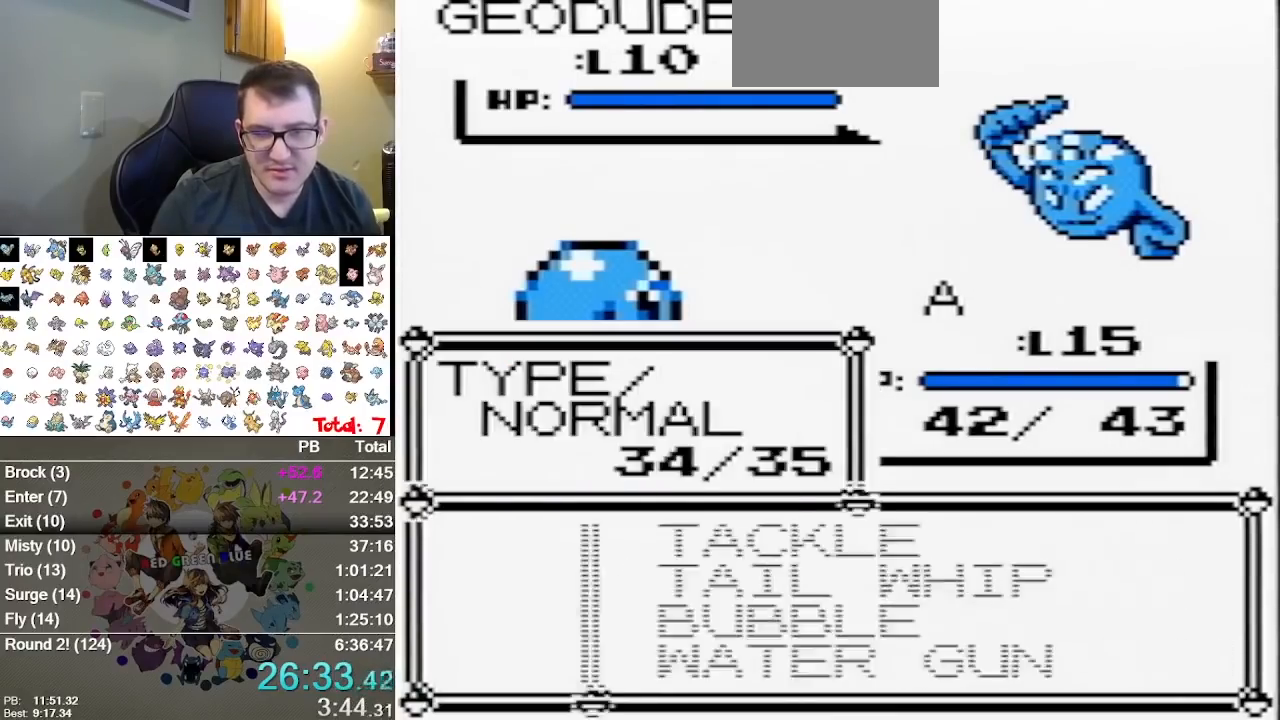
{"buttons": ["A"], "events": [[67, "DPAD_UP", "down"], [167, "DPAD_UP", "up"], [300, "DPAD_UP", "down"], [367, "A", "down"], [400, "DPAD_UP", "up"]]}
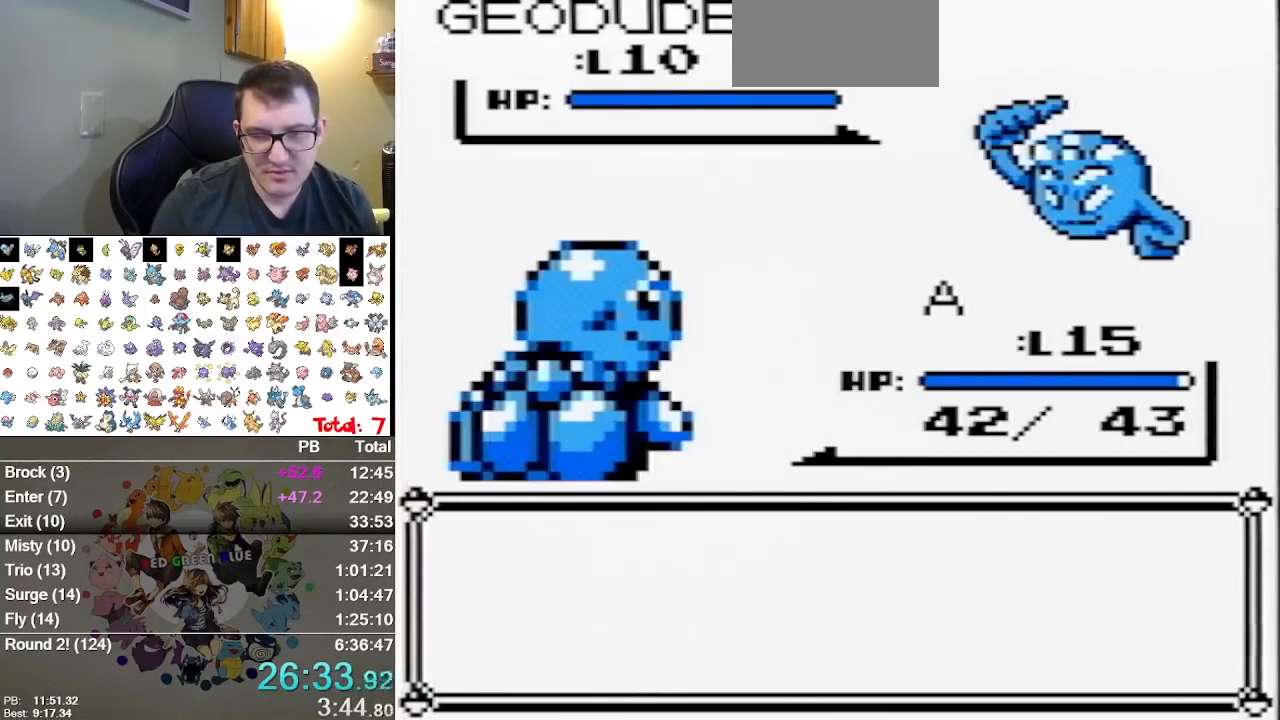
{"buttons": [], "events": [[83, "A", "up"]]}
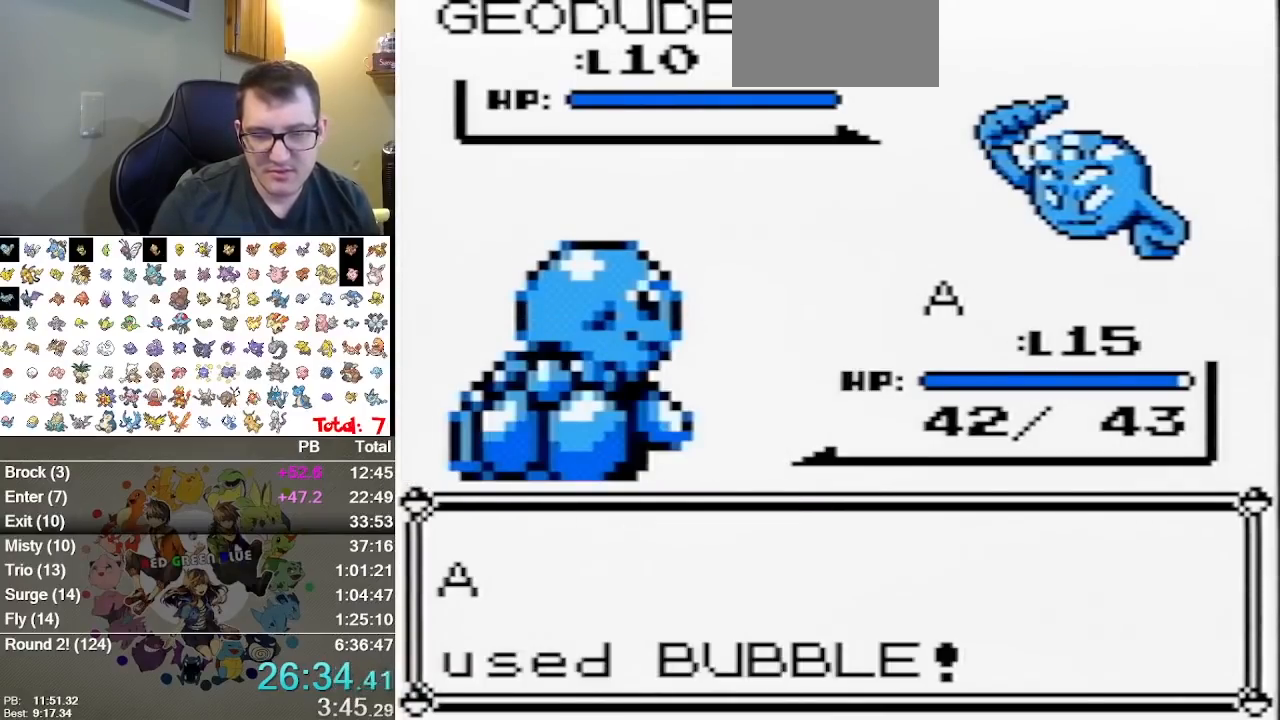
{"buttons": [], "events": []}
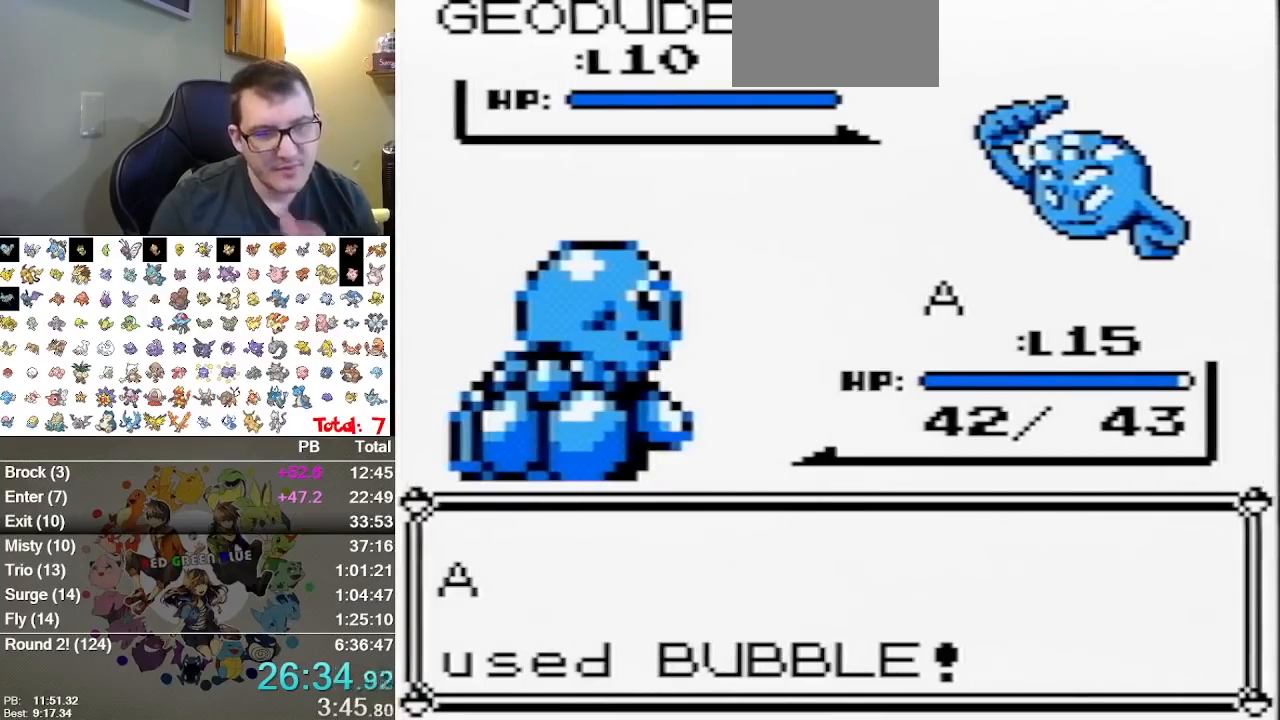
{"buttons": [], "events": []}
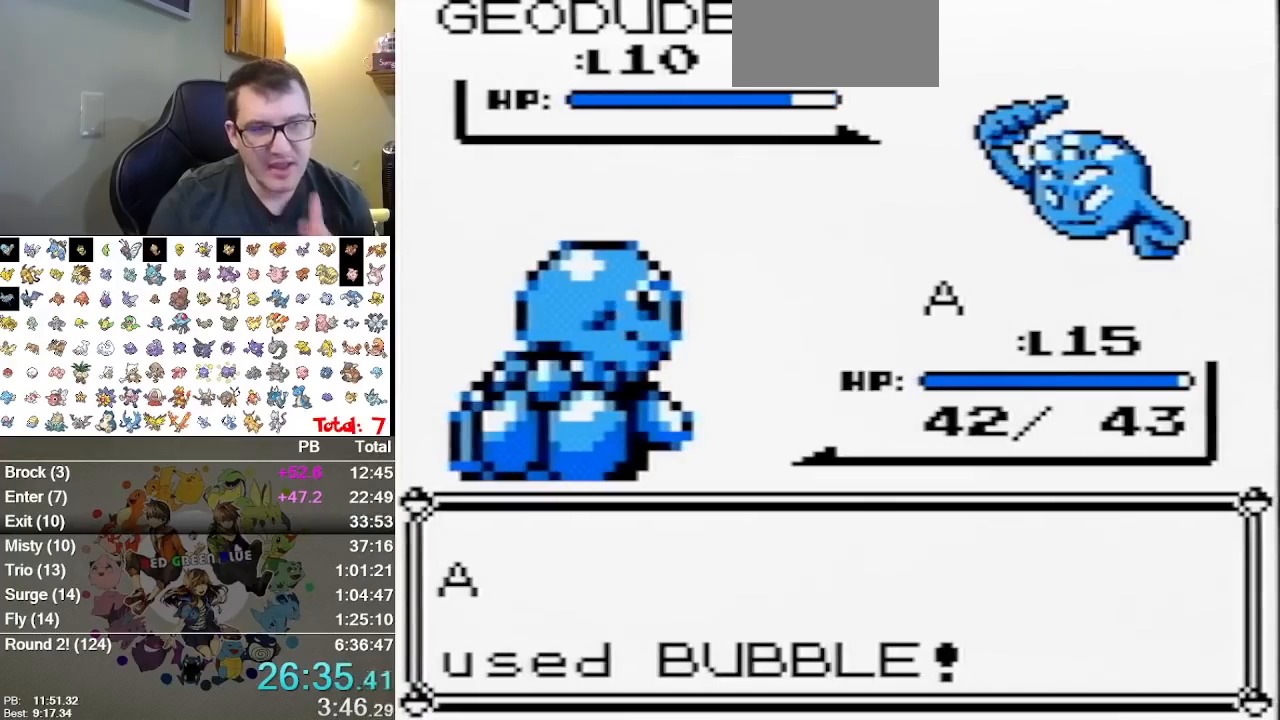
{"buttons": ["A"], "events": [[433, "A", "down"]]}
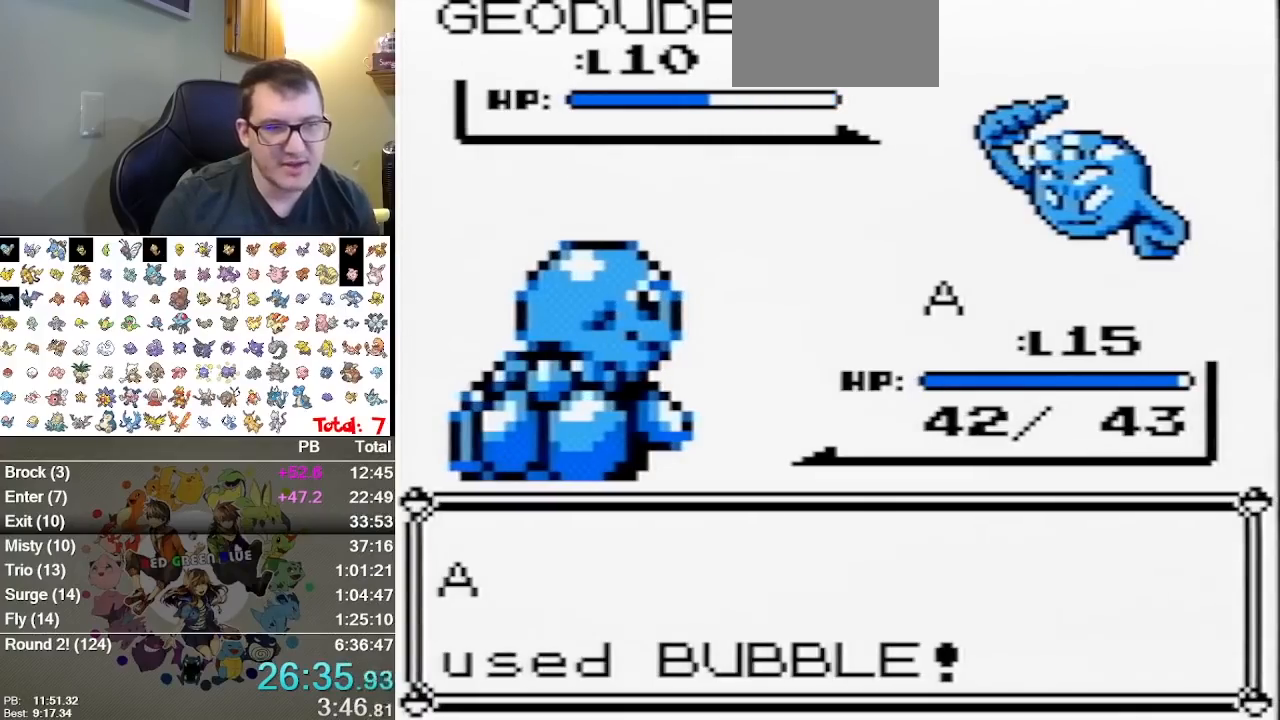
{"buttons": ["A"], "events": [[67, "A", "up"], [167, "A", "down"]]}
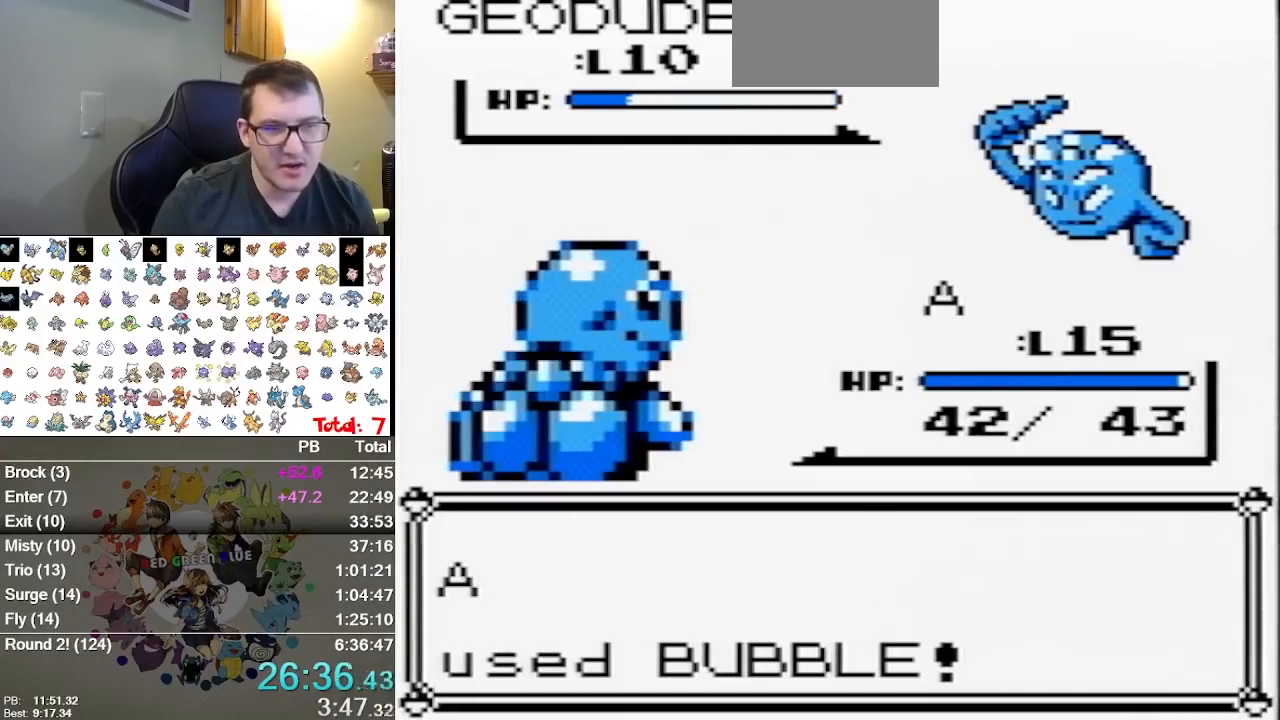
{"buttons": ["A"], "events": [[17, "A", "up"], [117, "A", "down"], [183, "A", "up"], [233, "A", "down"], [300, "A", "up"], [367, "A", "down"], [433, "A", "up"], [500, "A", "down"]]}
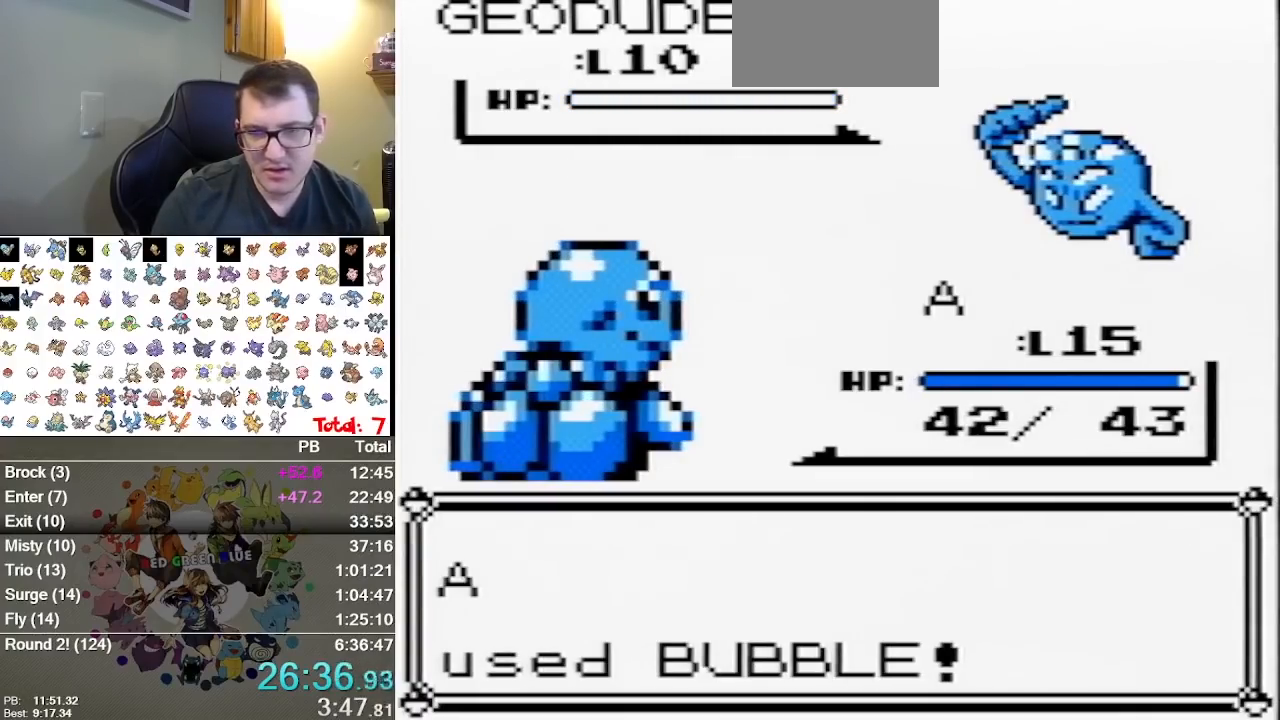
{"buttons": ["A"], "events": [[67, "A", "up"], [117, "A", "down"], [217, "A", "up"], [283, "A", "down"], [383, "A", "up"], [450, "A", "down"]]}
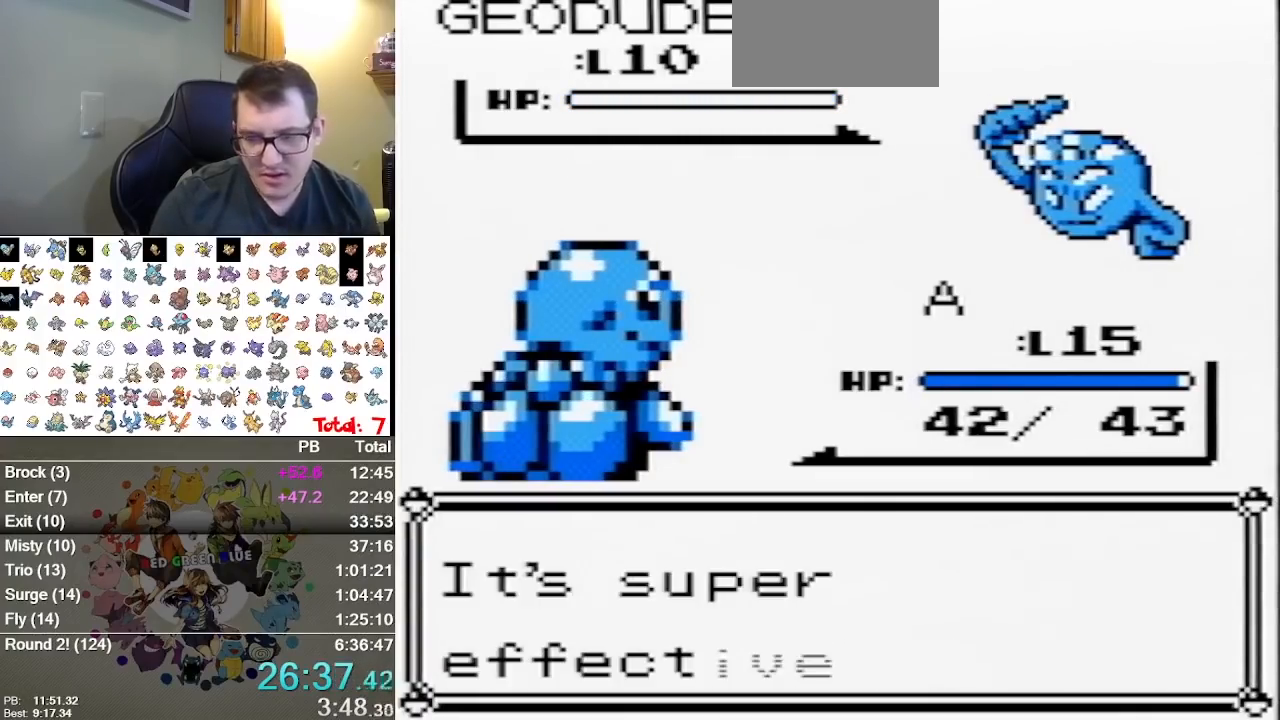
{"buttons": [], "events": [[133, "A", "up"], [333, "A", "down"], [450, "A", "up"]]}
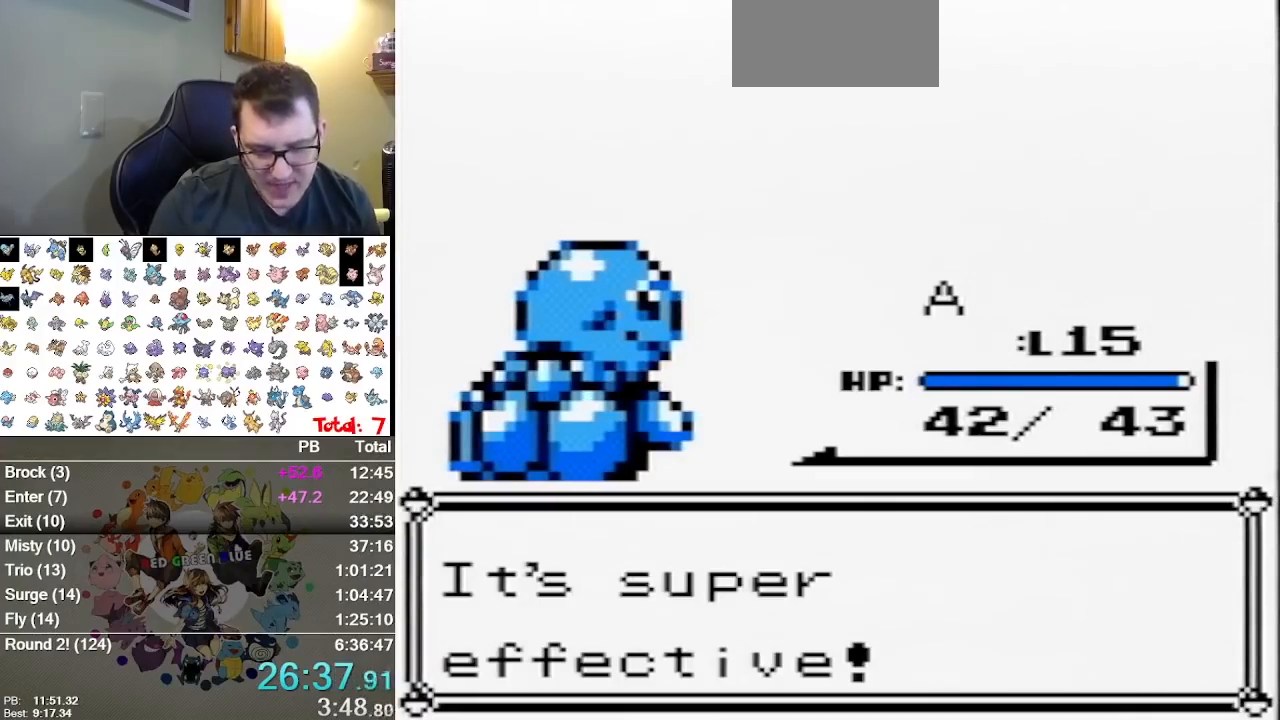
{"buttons": [], "events": [[50, "A", "down"], [183, "A", "up"], [250, "A", "down"], [333, "A", "up"], [400, "A", "down"], [500, "A", "up"]]}